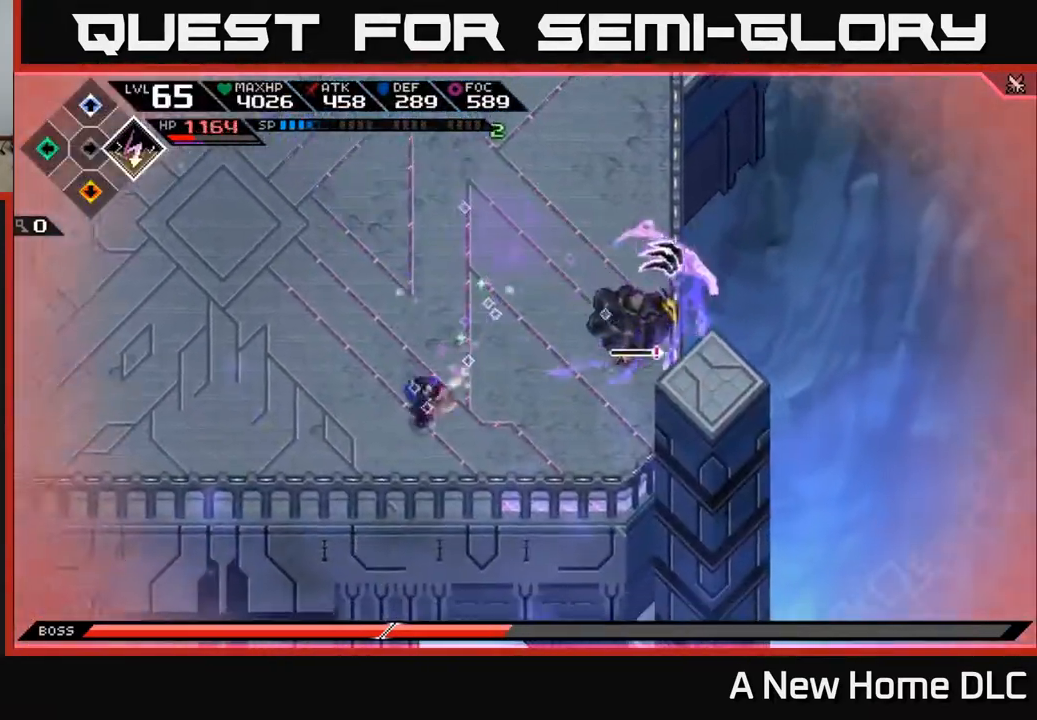
Gameplay with a controller (Xbox layout); each line is a JSON object with the inputs held at the frame after it. "events" lists button and stick changes between this image and that frame as [ms after this image, input, new state], when the widget could be followed in between.
{"buttons": [], "left_stick": "up-left", "right_stick": "center", "events": [[33, "L1", "up"], [117, "left_stick", "left"], [467, "left_stick", "up-left"]]}
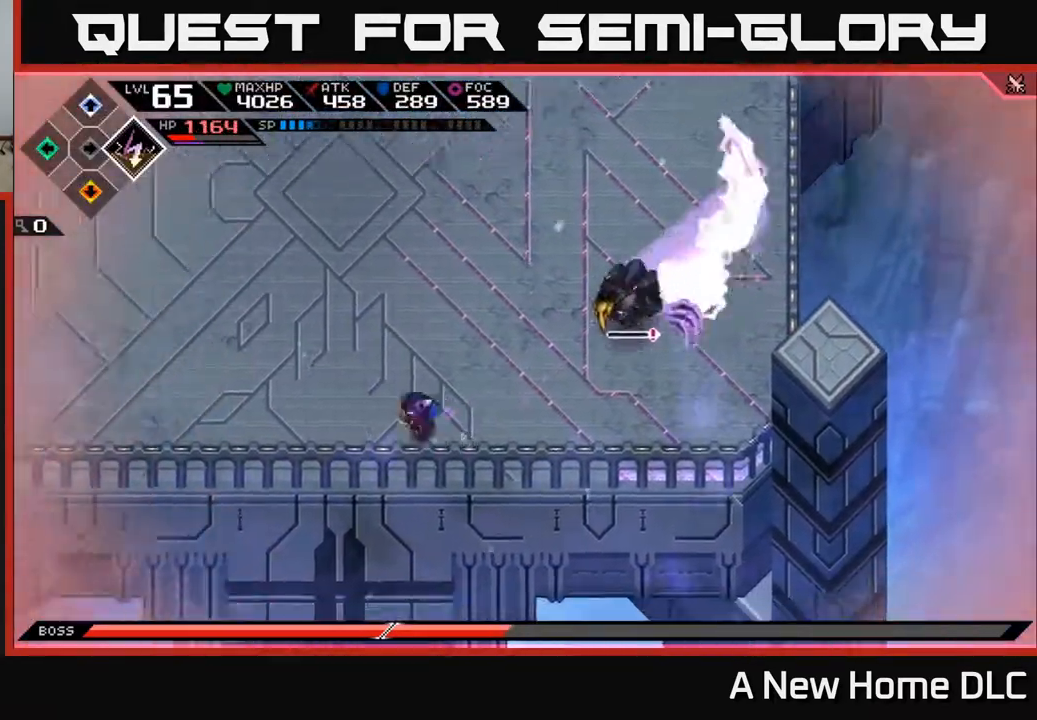
{"buttons": [], "left_stick": "up", "right_stick": "center", "events": [[33, "L1", "down"], [83, "left_stick", "up"], [150, "L1", "up"], [200, "L1", "down"], [317, "L1", "up"]]}
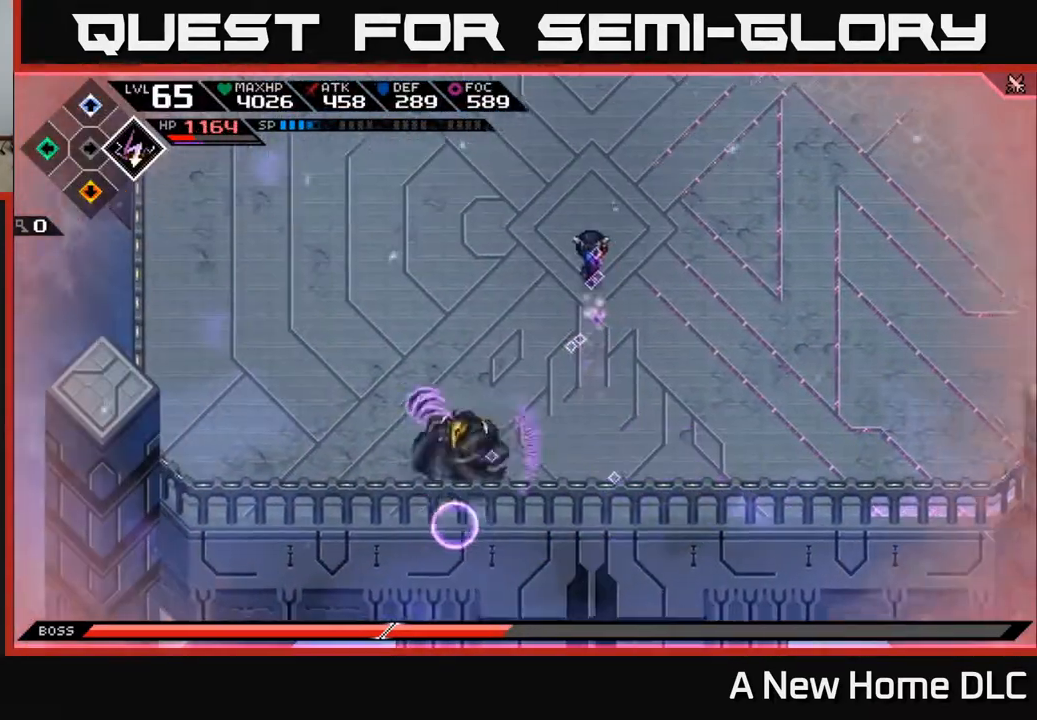
{"buttons": ["DPAD_DOWN"], "left_stick": "up", "right_stick": "center", "events": [[467, "DPAD_DOWN", "down"]]}
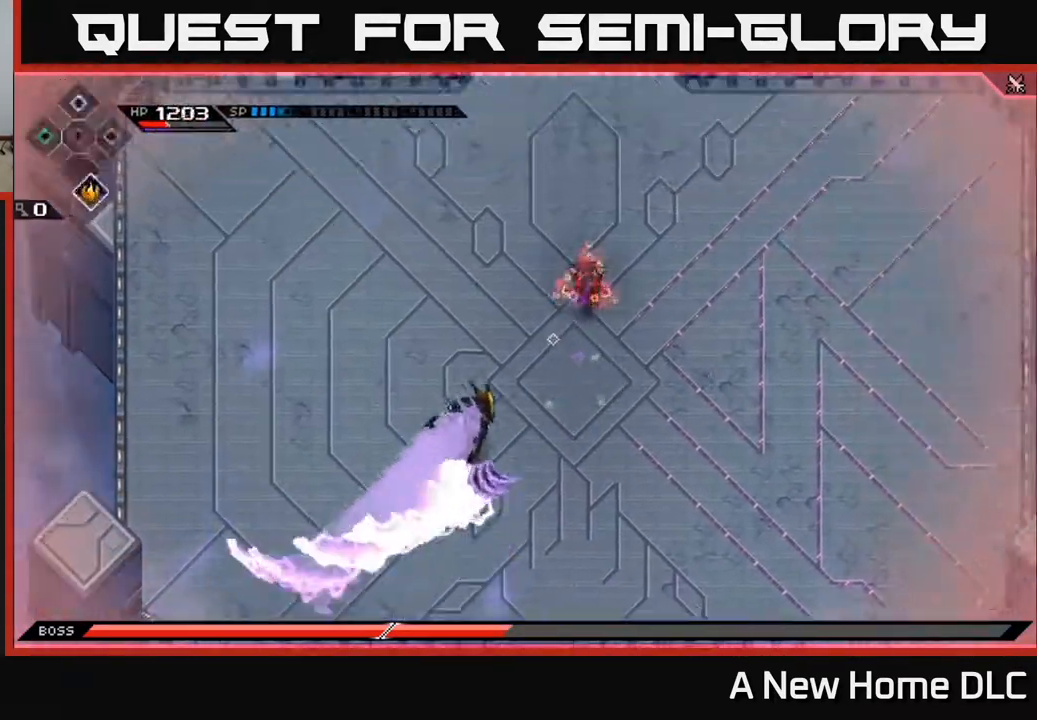
{"buttons": ["DPAD_UP"], "left_stick": "down-left", "right_stick": "center", "events": [[50, "DPAD_DOWN", "up"], [83, "L1", "down"], [167, "left_stick", "left"], [350, "L1", "up"], [417, "left_stick", "down-left"], [500, "DPAD_UP", "down"]]}
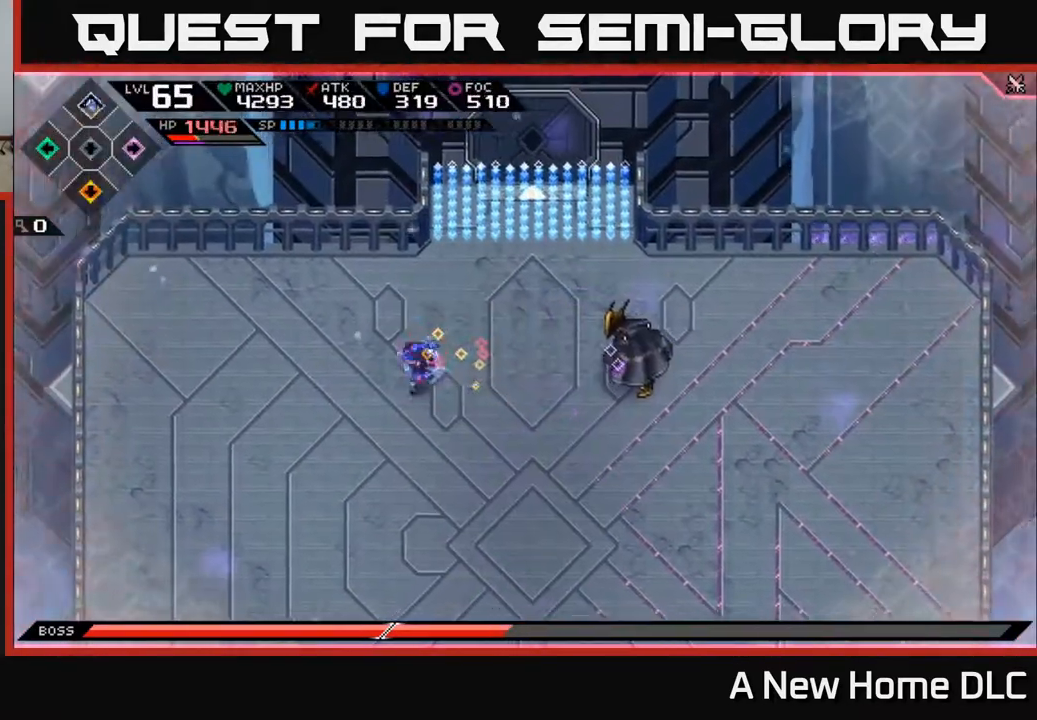
{"buttons": ["R2"], "left_stick": "center", "right_stick": "right", "events": [[117, "DPAD_UP", "up"], [367, "right_stick", "right"], [417, "R2", "down"], [417, "left_stick", "down-right"], [500, "left_stick", "center"]]}
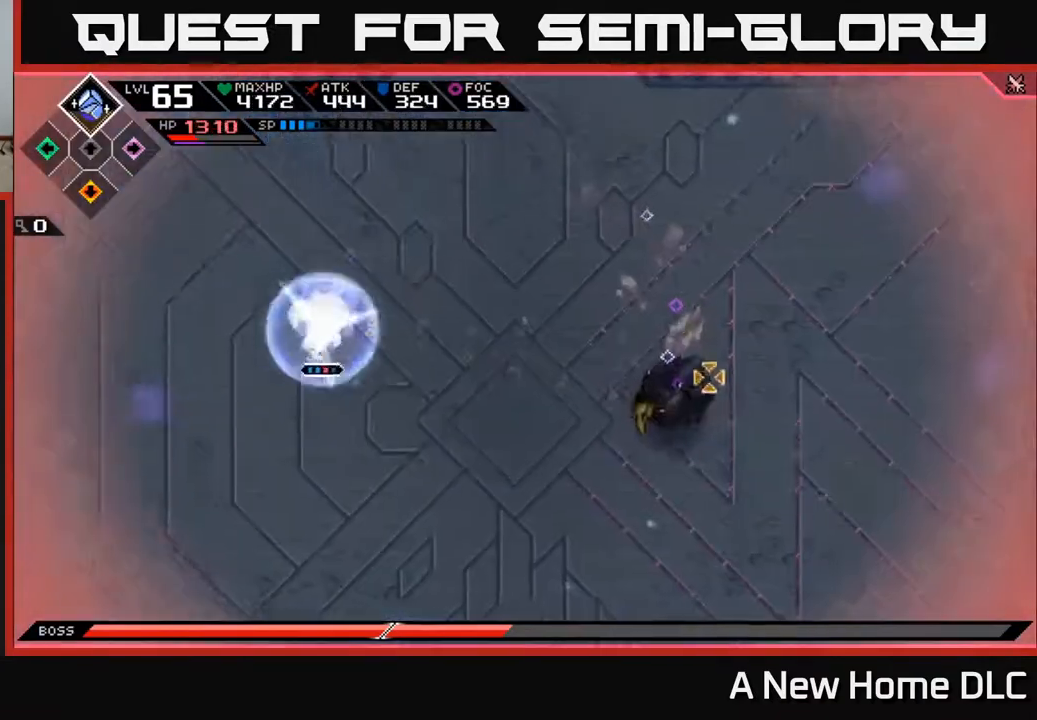
{"buttons": ["R2"], "left_stick": "center", "right_stick": "right", "events": []}
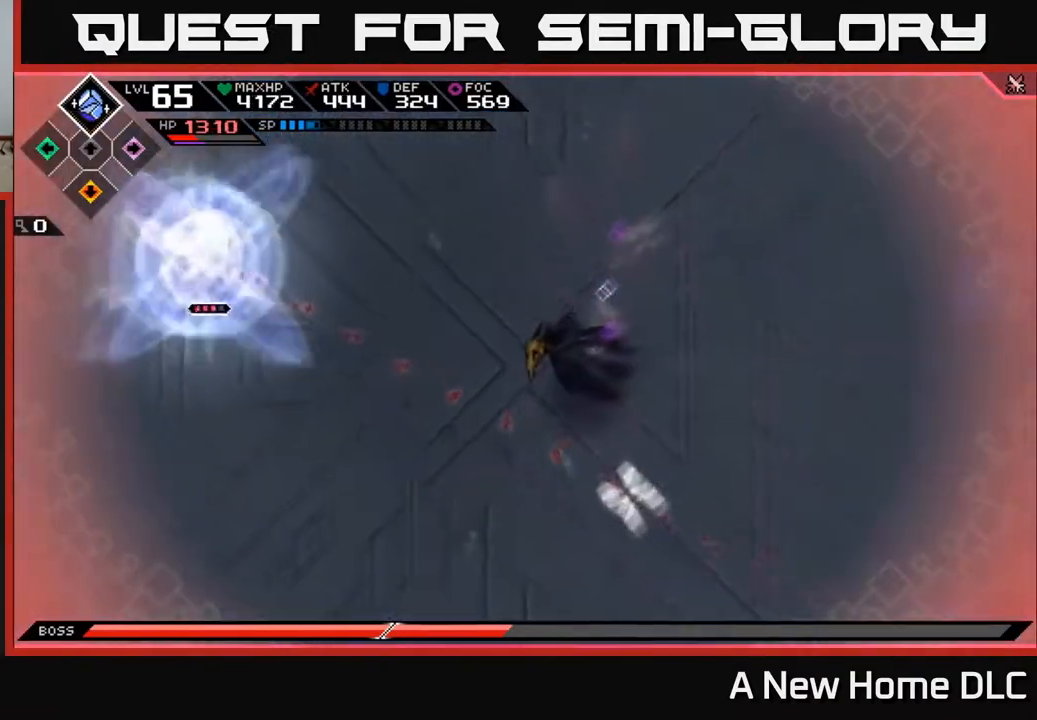
{"buttons": [], "left_stick": "right", "right_stick": "down-right", "events": [[267, "R2", "up"], [433, "right_stick", "down-right"], [467, "left_stick", "right"]]}
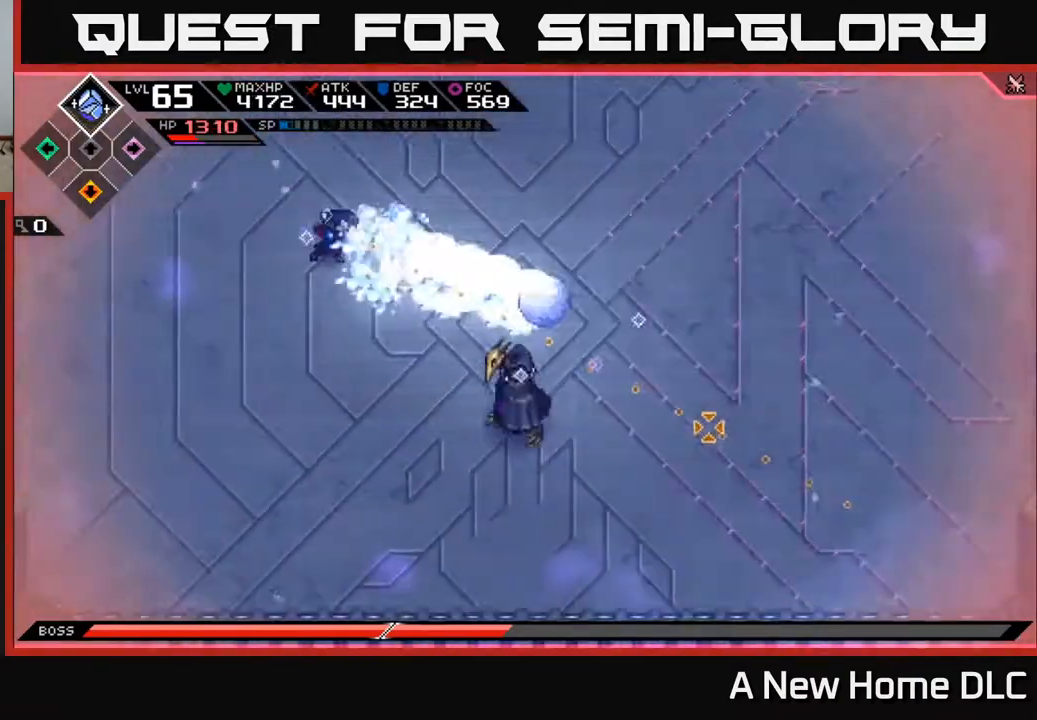
{"buttons": ["R1"], "left_stick": "right", "right_stick": "down-right", "events": [[100, "left_stick", "down-right"], [383, "R1", "down"], [417, "left_stick", "right"]]}
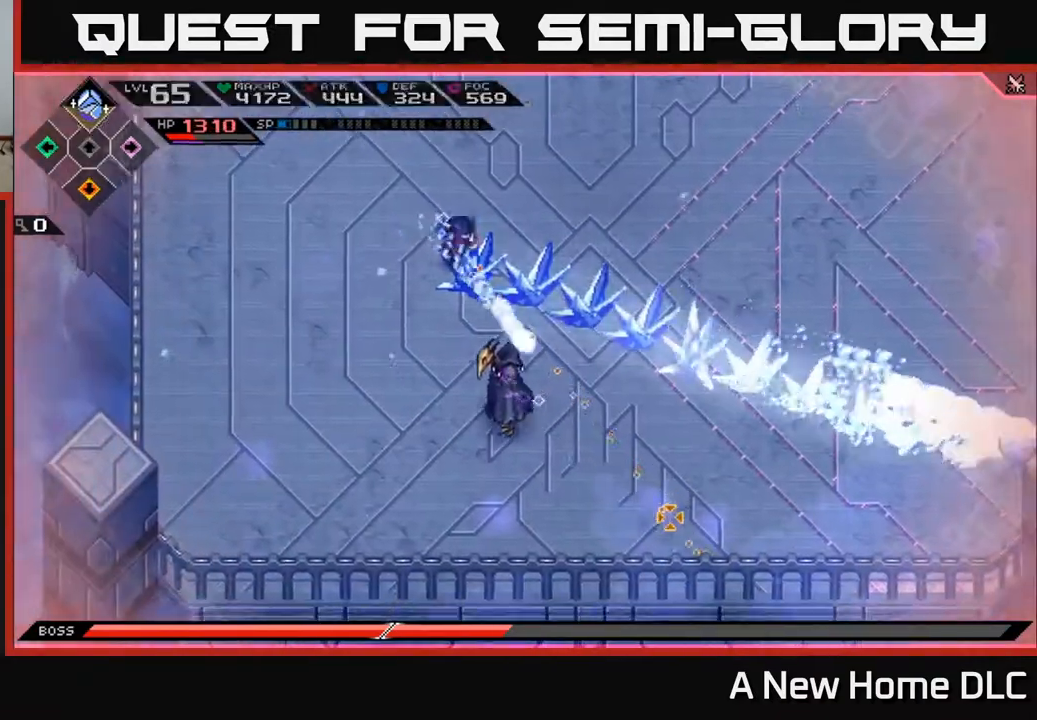
{"buttons": [], "left_stick": "right", "right_stick": "down", "events": [[133, "R1", "up"], [133, "right_stick", "down"]]}
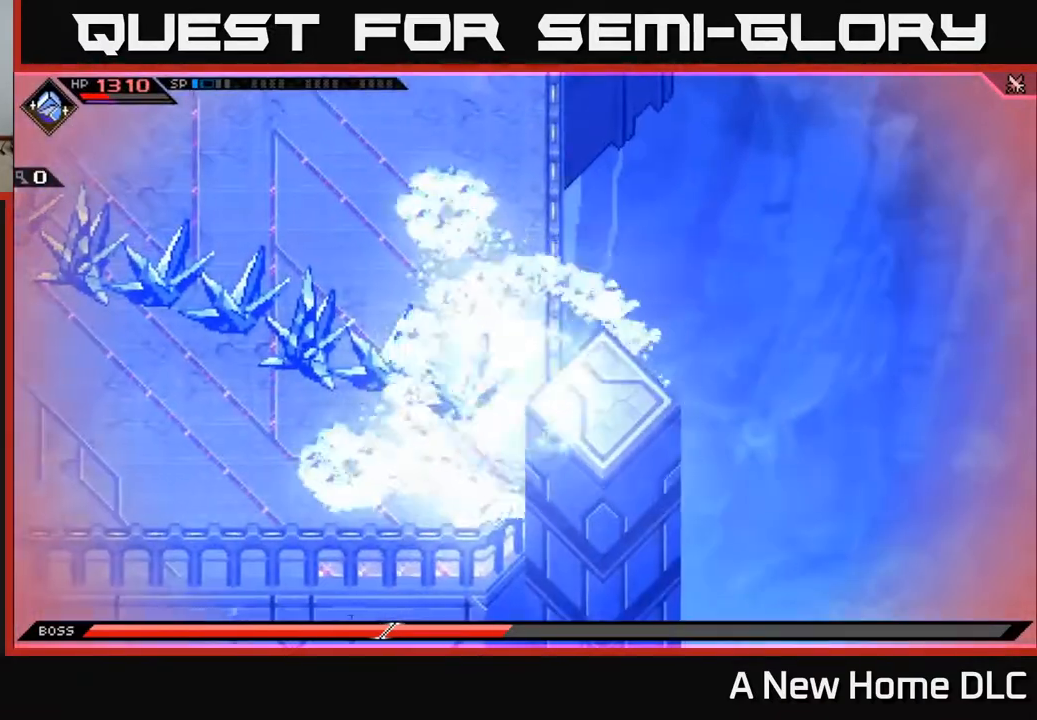
{"buttons": ["L1"], "left_stick": "right", "right_stick": "center", "events": [[100, "left_stick", "up-right"], [117, "right_stick", "down-left"], [233, "right_stick", "center"], [317, "L1", "down"], [400, "L1", "up"], [450, "left_stick", "right"], [500, "L1", "down"]]}
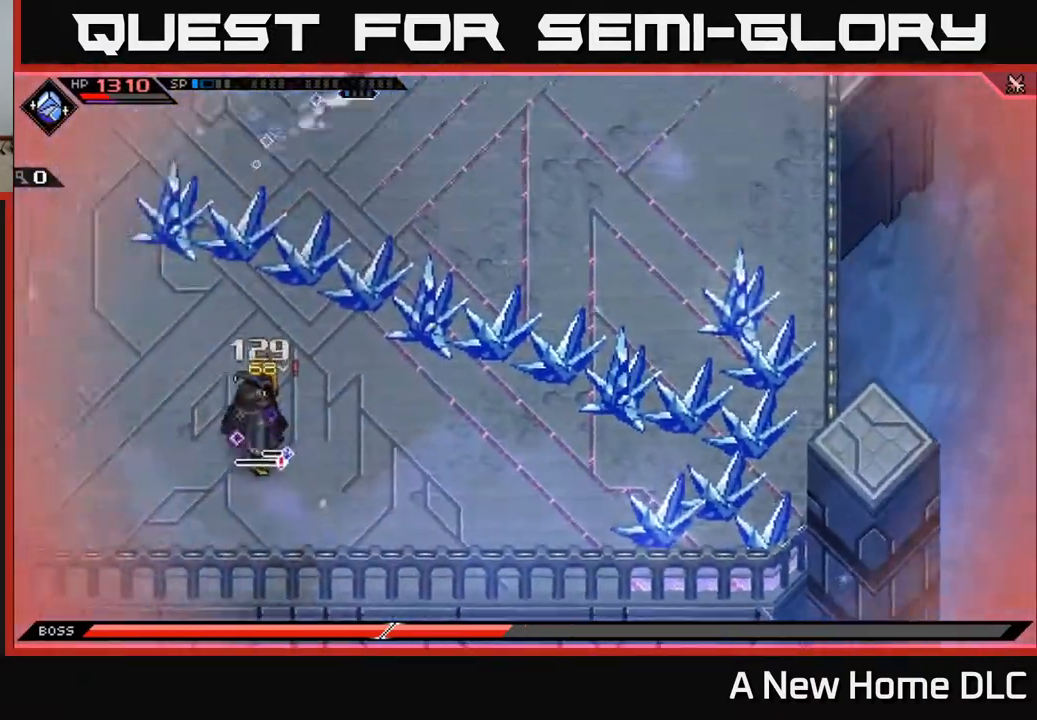
{"buttons": [], "left_stick": "right", "right_stick": "down-left", "events": [[117, "L1", "up"], [133, "right_stick", "down-left"]]}
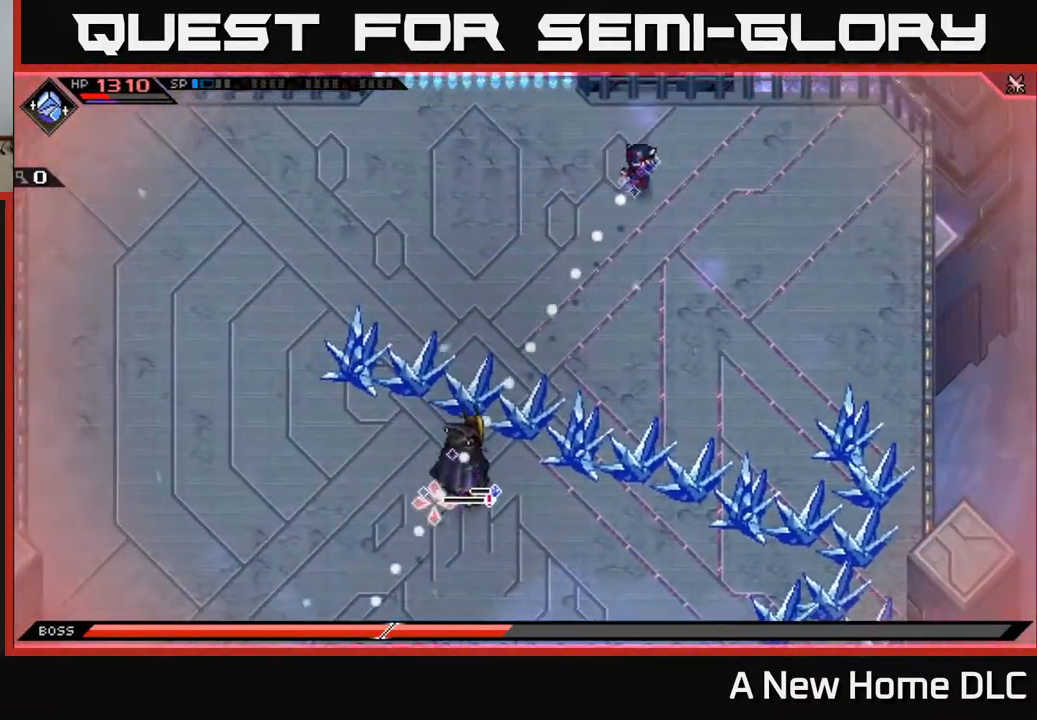
{"buttons": ["R1"], "left_stick": "right", "right_stick": "down-left", "events": [[100, "R1", "down"]]}
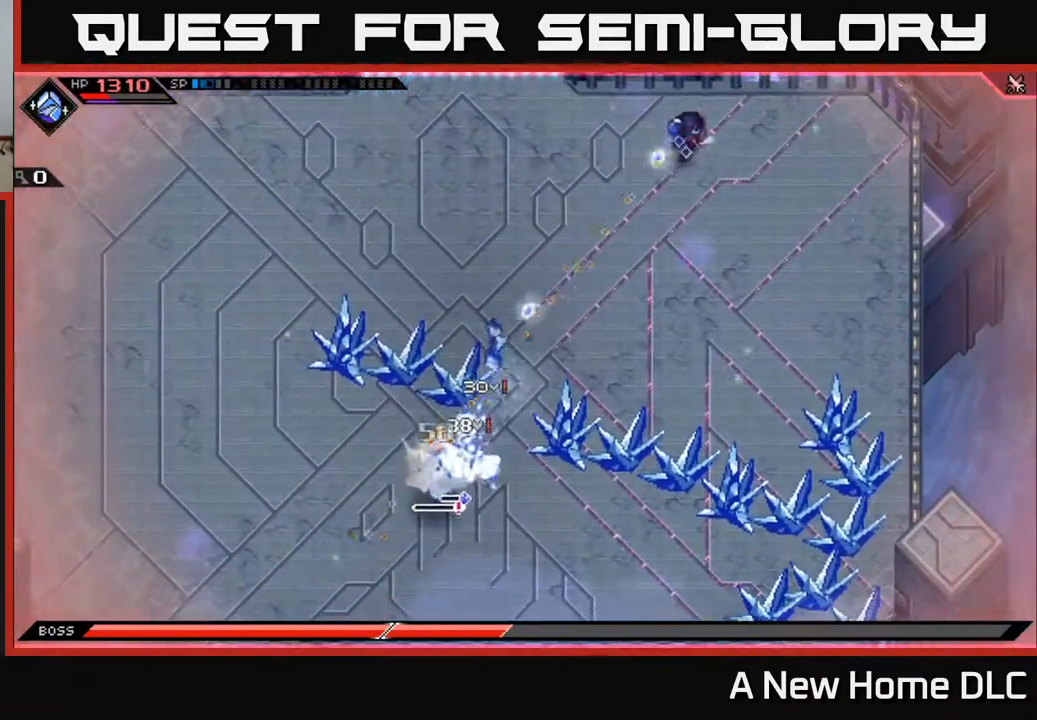
{"buttons": [], "left_stick": "down-left", "right_stick": "down-left", "events": [[333, "left_stick", "center"], [383, "R1", "up"], [417, "left_stick", "down-left"]]}
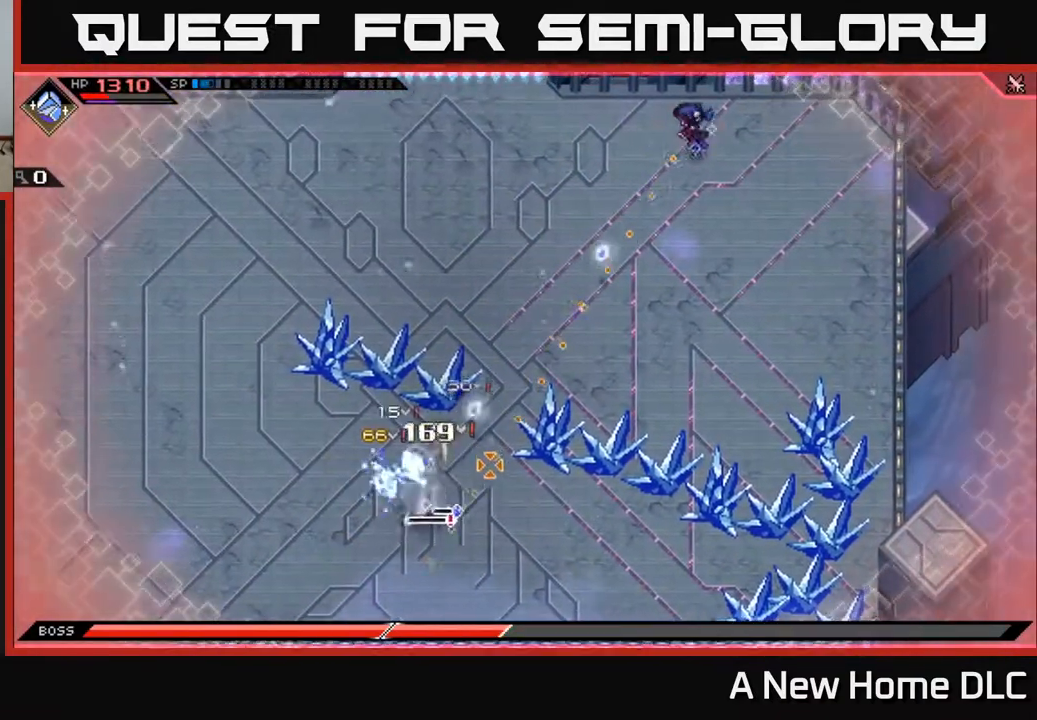
{"buttons": [], "left_stick": "center", "right_stick": "down-left", "events": [[150, "R2", "down"], [150, "left_stick", "center"], [483, "R2", "up"]]}
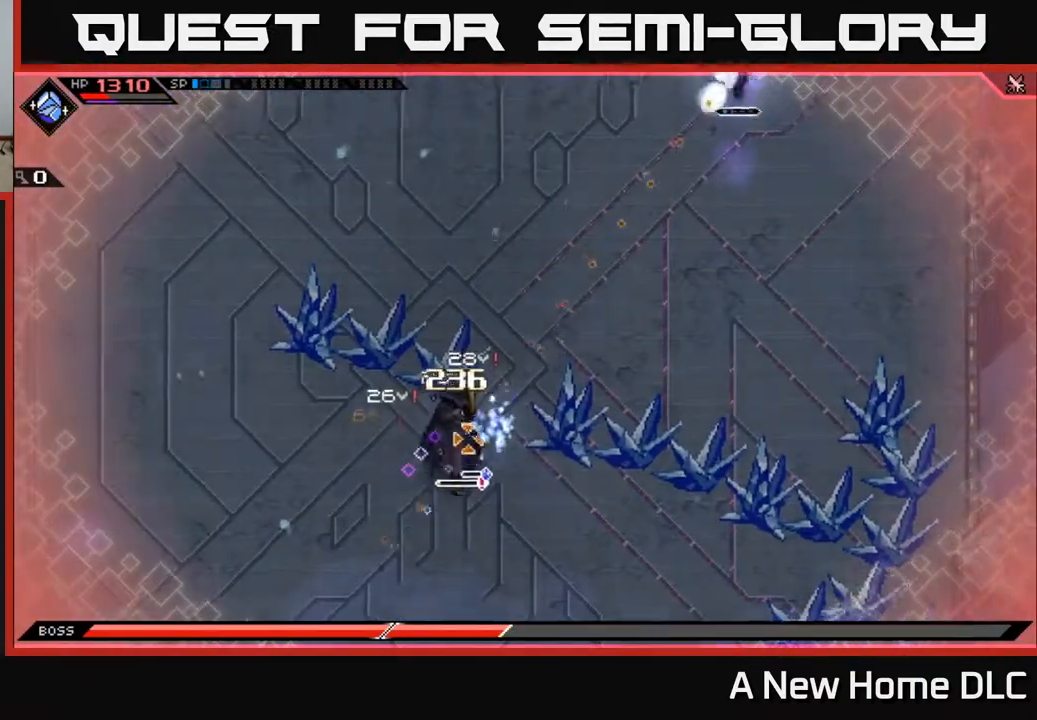
{"buttons": [], "left_stick": "center", "right_stick": "down-left", "events": []}
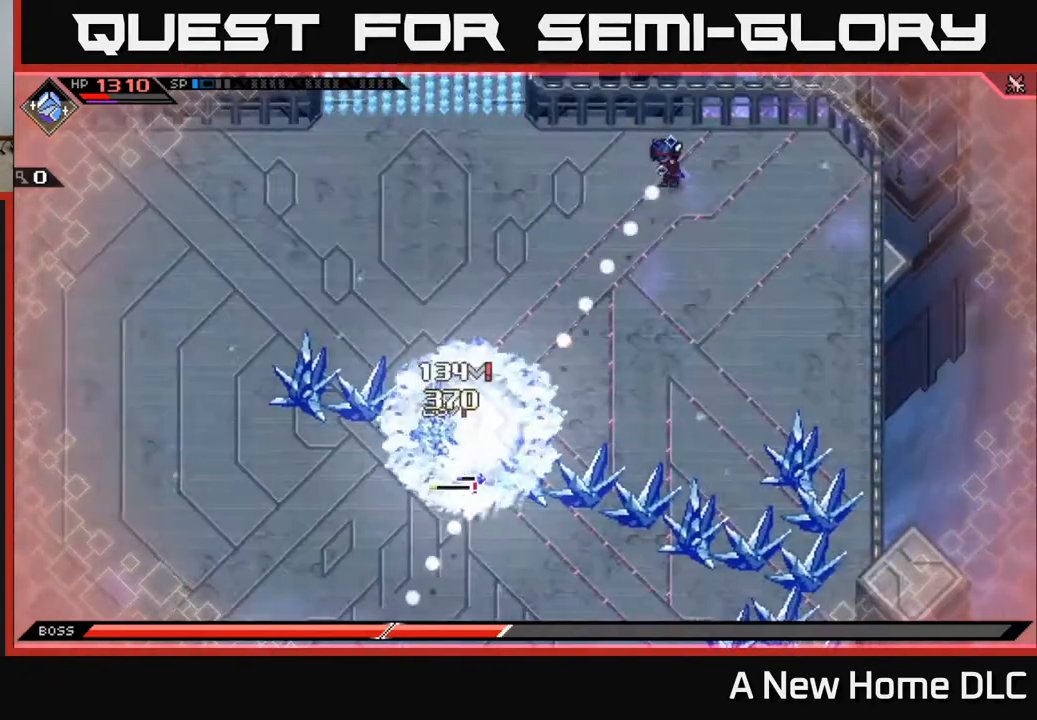
{"buttons": ["R1"], "left_stick": "center", "right_stick": "down-left", "events": [[167, "R1", "down"]]}
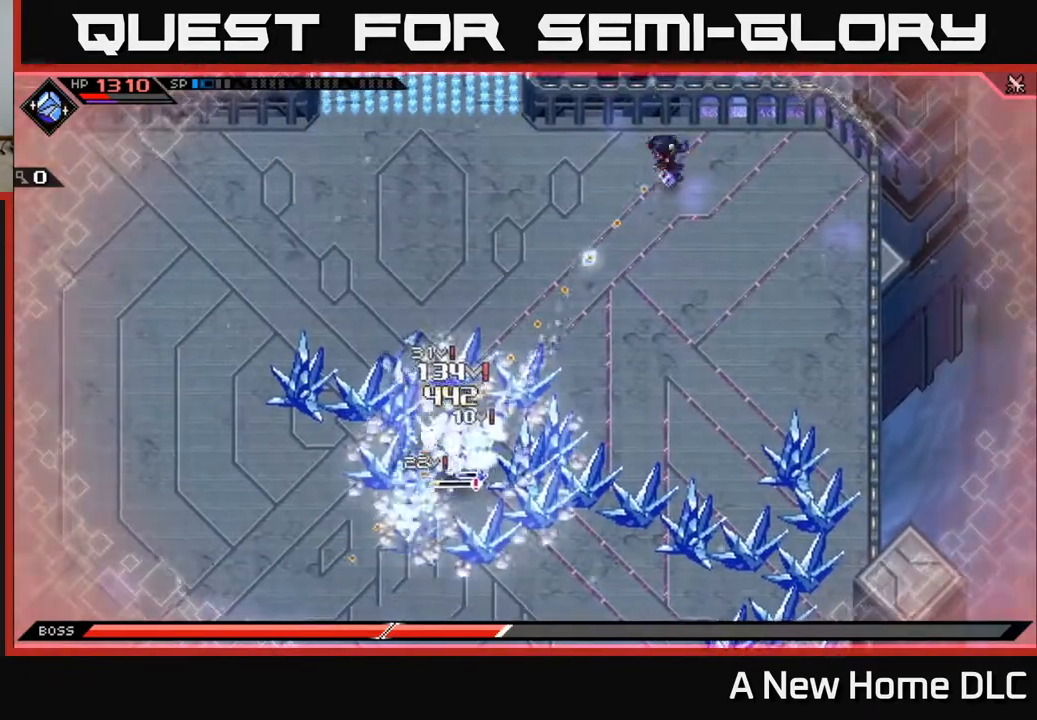
{"buttons": ["R1"], "left_stick": "center", "right_stick": "down-left", "events": []}
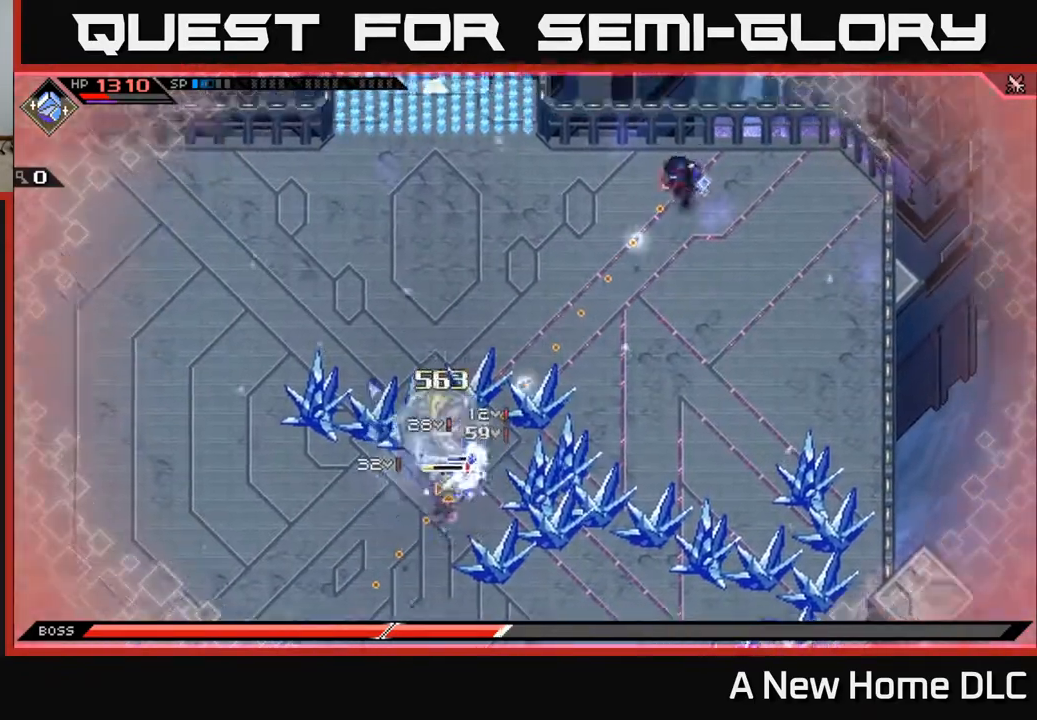
{"buttons": [], "left_stick": "down", "right_stick": "down-left", "events": [[267, "R1", "up"], [400, "left_stick", "down"]]}
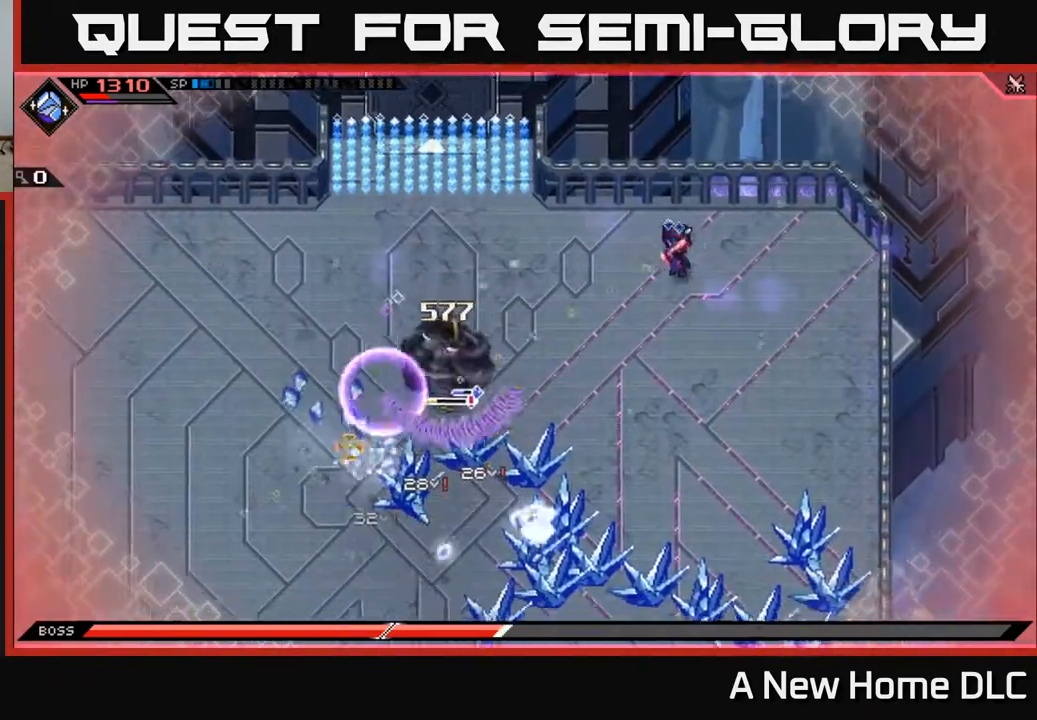
{"buttons": [], "left_stick": "down", "right_stick": "center", "events": [[50, "right_stick", "center"]]}
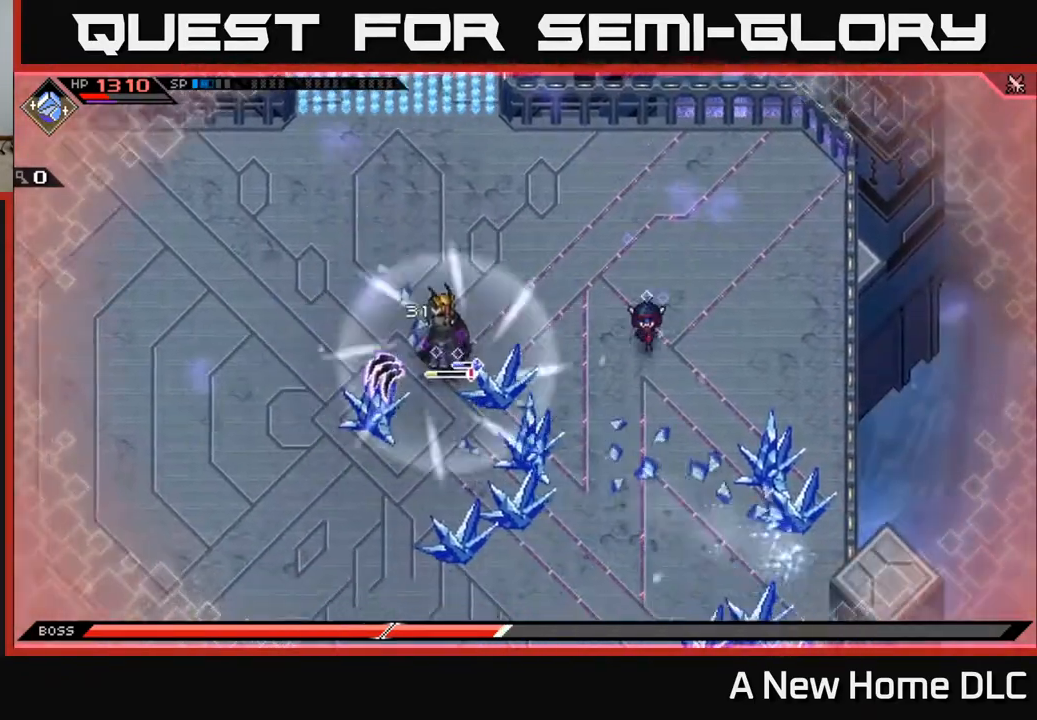
{"buttons": ["L1"], "left_stick": "down-left", "right_stick": "center", "events": [[183, "L1", "down"], [300, "L1", "up"], [367, "L1", "down"], [433, "L1", "up"], [483, "left_stick", "down-left"], [500, "L1", "down"]]}
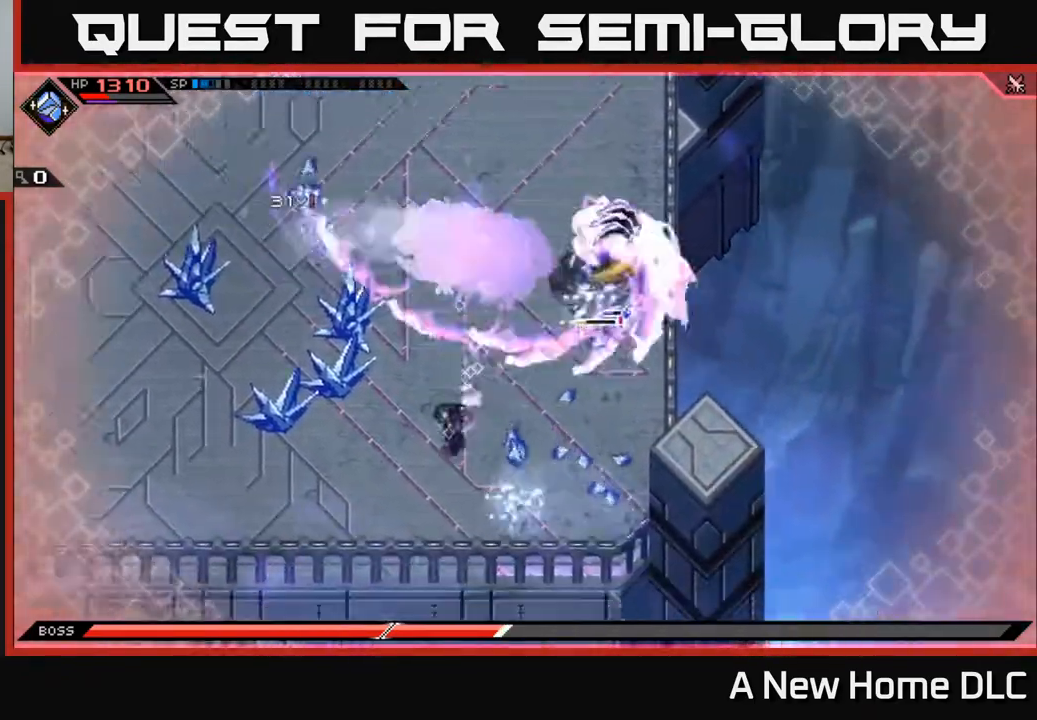
{"buttons": ["R2"], "left_stick": "center", "right_stick": "up-right", "events": [[83, "L1", "up"], [183, "right_stick", "up-right"], [200, "left_stick", "left"], [333, "R2", "down"], [400, "left_stick", "center"]]}
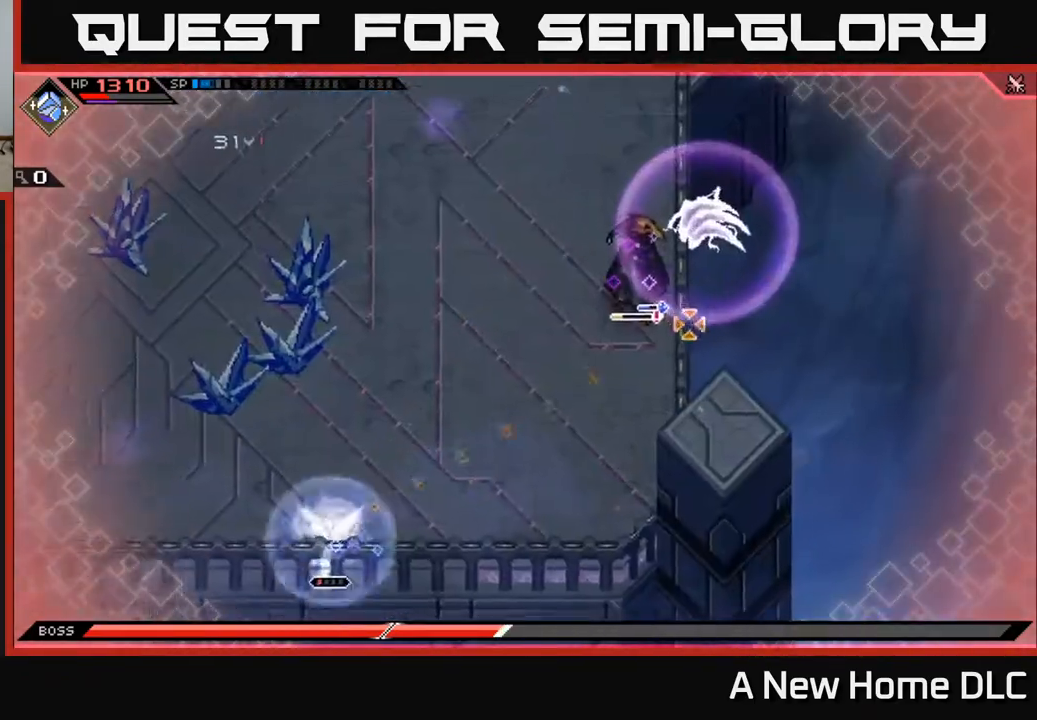
{"buttons": [], "left_stick": "up-left", "right_stick": "up-right", "events": [[183, "R2", "up"], [200, "left_stick", "up-left"], [383, "L1", "down"], [500, "L1", "up"]]}
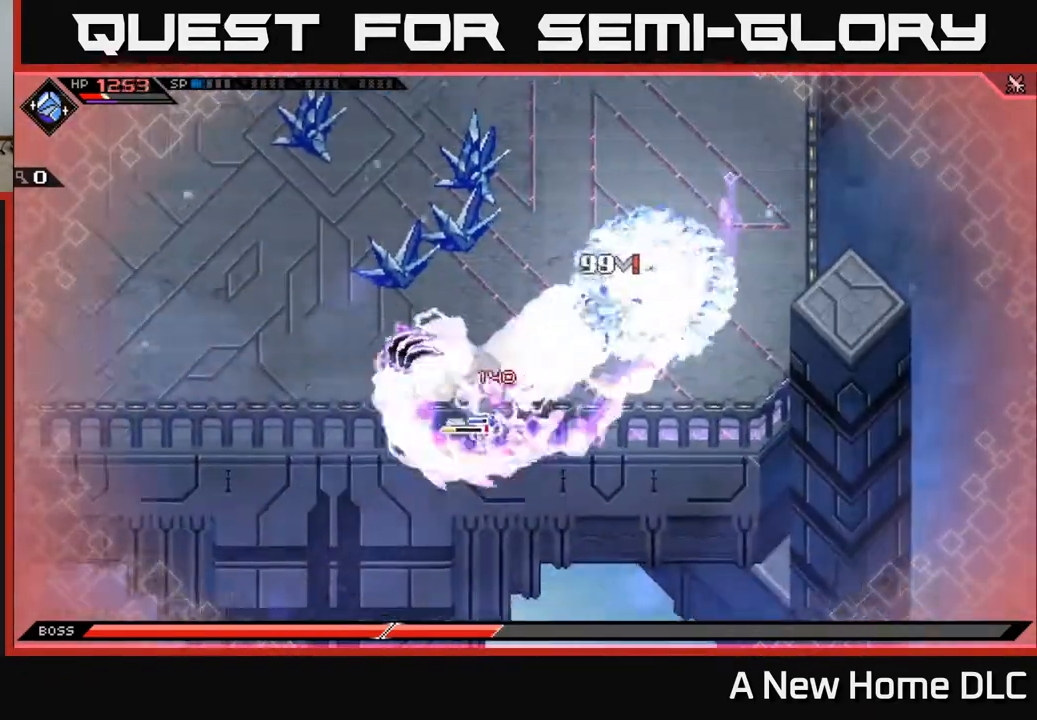
{"buttons": [], "left_stick": "up", "right_stick": "right", "events": [[33, "L1", "down"], [117, "left_stick", "up"], [133, "L1", "up"], [183, "L1", "down"], [233, "right_stick", "right"], [267, "L1", "up"]]}
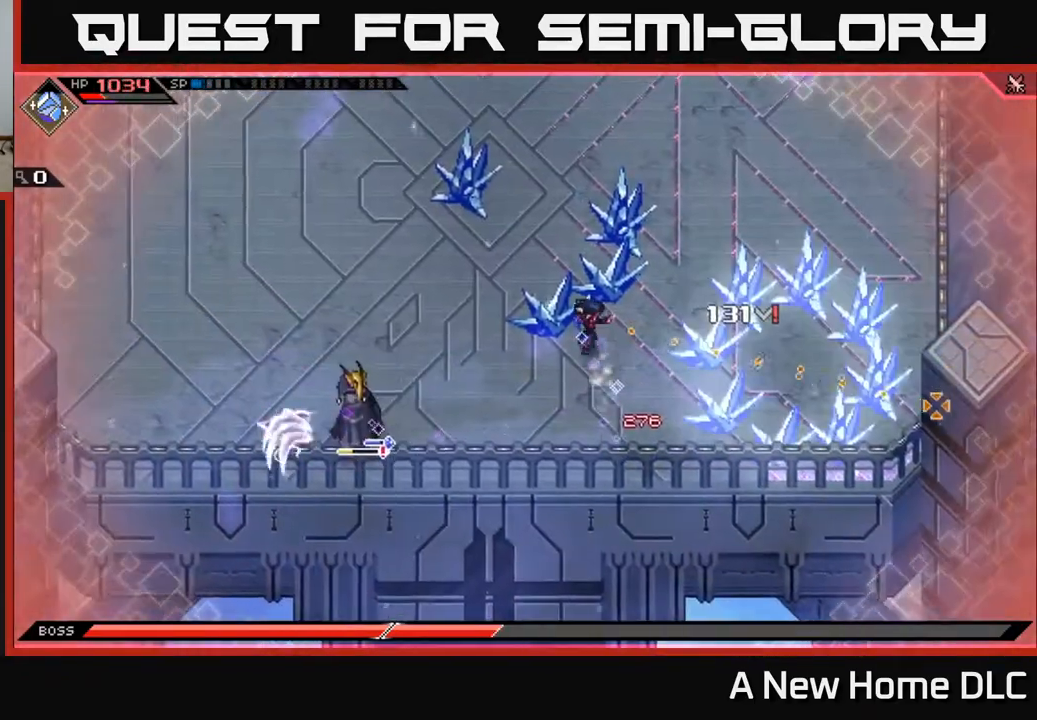
{"buttons": [], "left_stick": "up-left", "right_stick": "center", "events": [[183, "L1", "down"], [183, "right_stick", "center"], [433, "L1", "up"], [450, "left_stick", "up-left"]]}
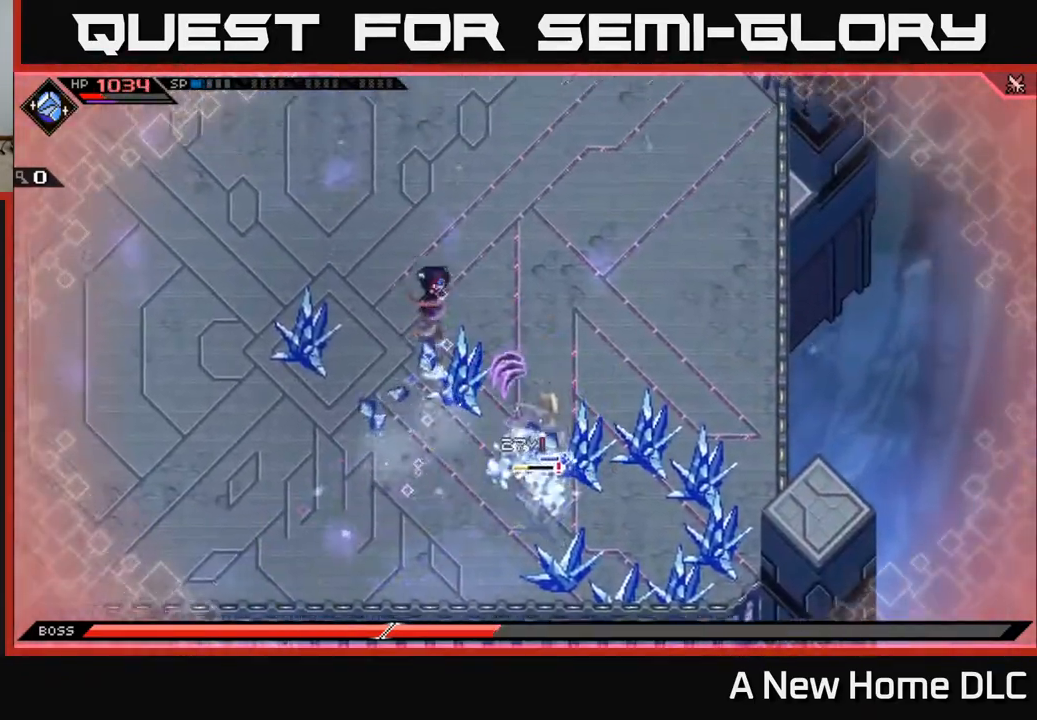
{"buttons": [], "left_stick": "center", "right_stick": "down", "events": [[50, "right_stick", "down-right"], [150, "left_stick", "down"], [333, "left_stick", "center"], [450, "right_stick", "down"]]}
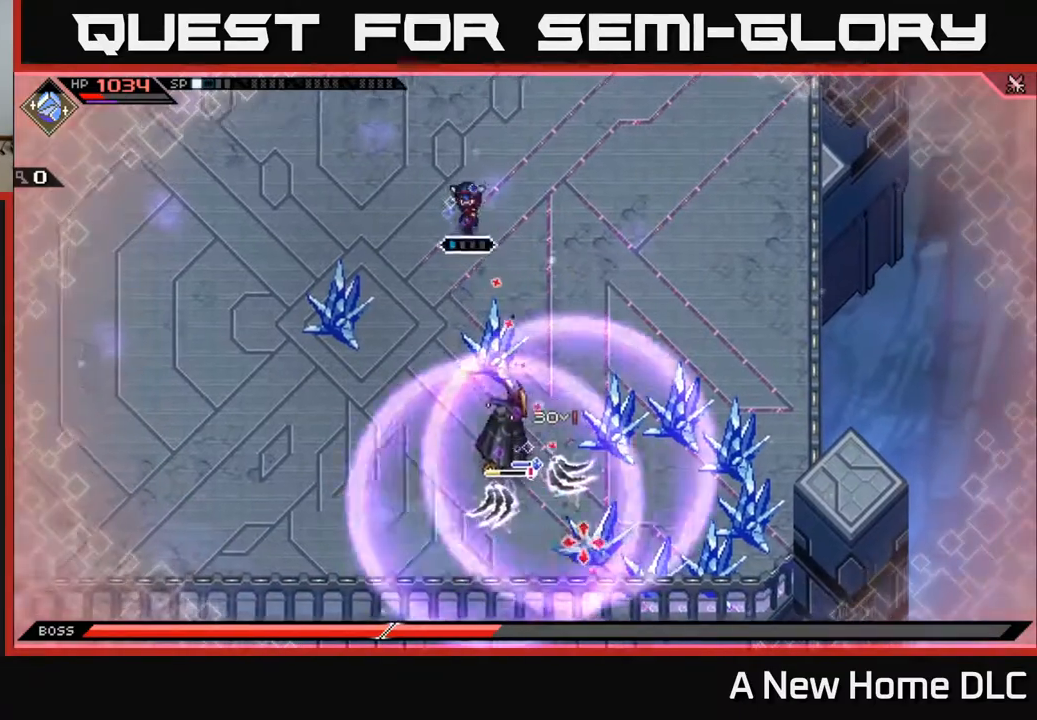
{"buttons": ["L1"], "left_stick": "down-left", "right_stick": "down", "events": [[33, "left_stick", "left"], [100, "R1", "down"], [233, "R1", "up"], [250, "left_stick", "up-left"], [283, "L1", "down"], [400, "L1", "up"], [450, "L1", "down"], [450, "left_stick", "down-left"]]}
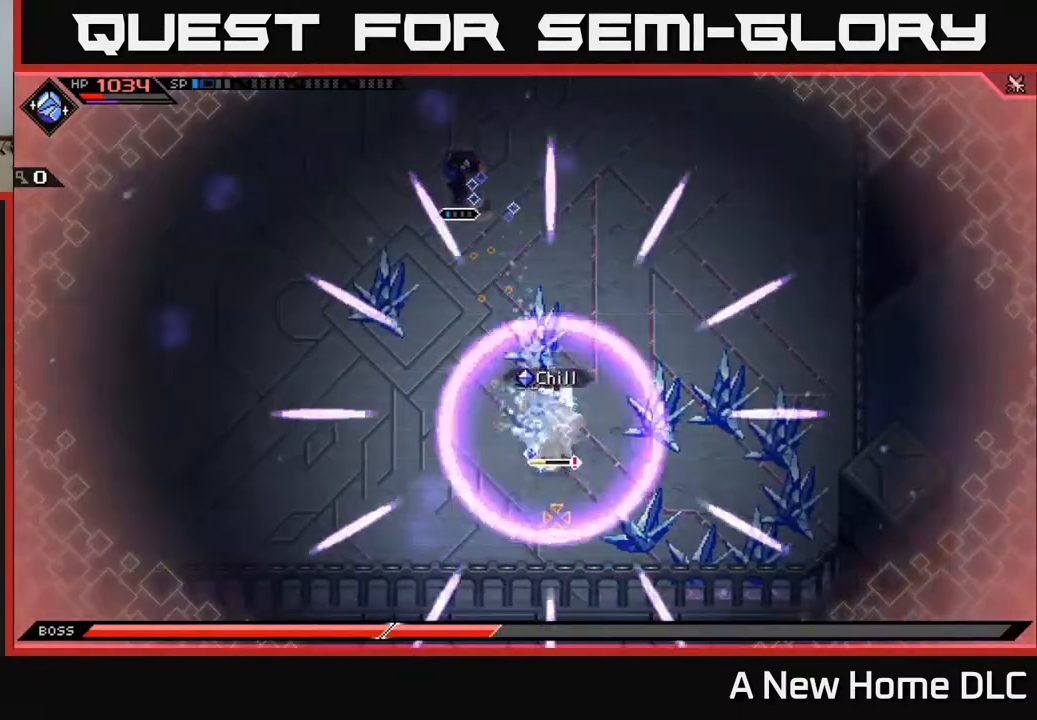
{"buttons": [], "left_stick": "down", "right_stick": "down-right", "events": [[33, "L1", "up"], [100, "L1", "down"], [183, "L1", "up"], [200, "right_stick", "down-right"], [250, "L1", "down"], [267, "left_stick", "down"], [333, "L1", "up"], [400, "L1", "down"], [483, "L1", "up"]]}
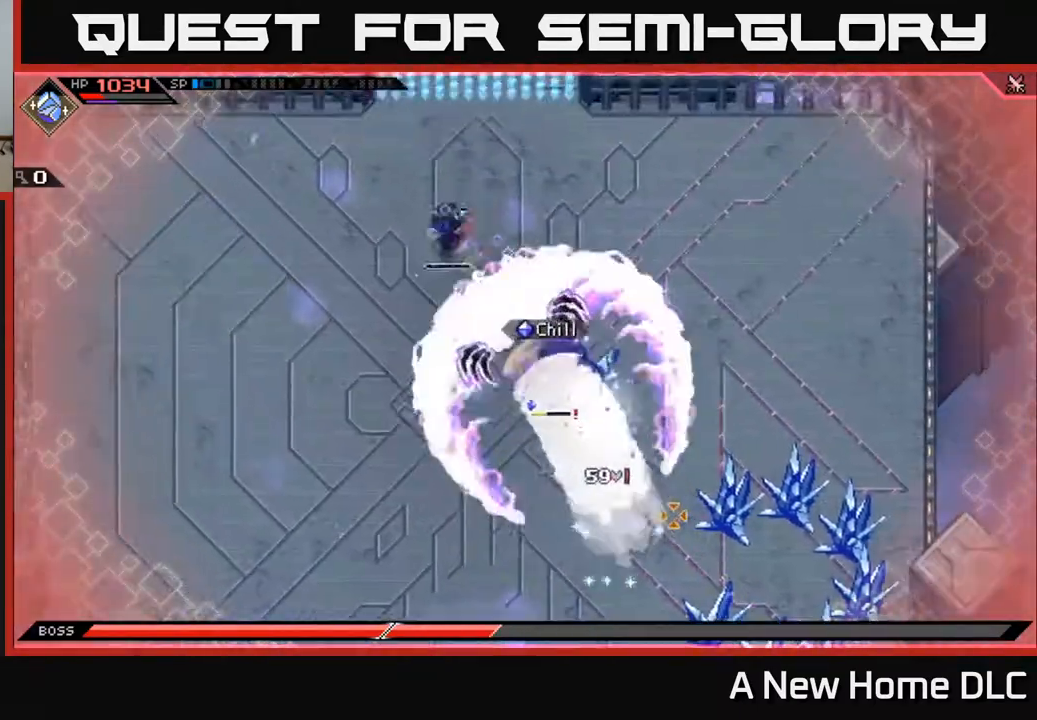
{"buttons": [], "left_stick": "right", "right_stick": "up-right", "events": [[33, "L1", "down"], [133, "L1", "up"], [200, "L1", "down"], [283, "L1", "up"], [367, "right_stick", "right"], [467, "right_stick", "up-right"], [500, "left_stick", "right"]]}
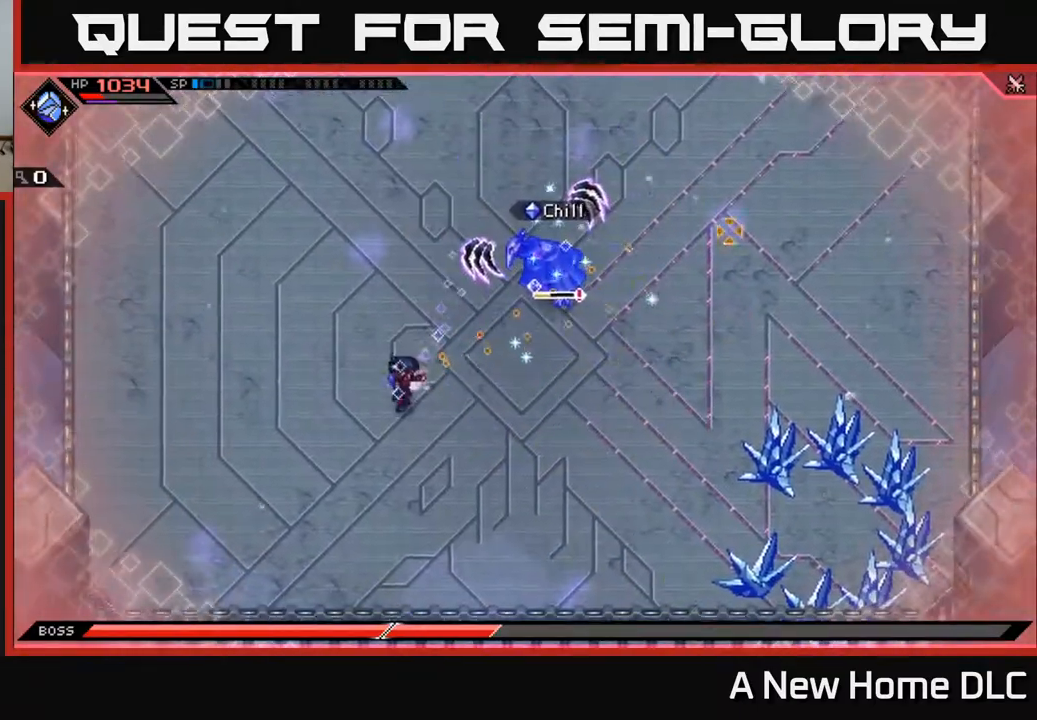
{"buttons": ["R1"], "left_stick": "right", "right_stick": "up-right", "events": [[233, "R1", "down"]]}
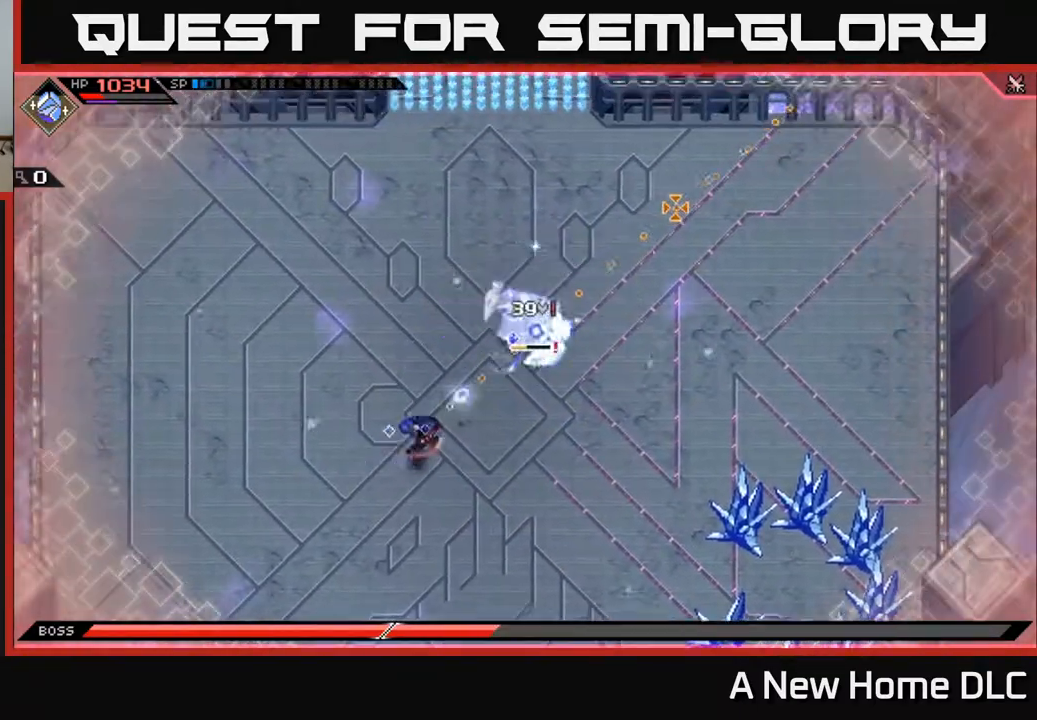
{"buttons": [], "left_stick": "up", "right_stick": "center", "events": [[17, "left_stick", "up-right"], [150, "R1", "up"], [200, "L1", "down"], [233, "right_stick", "center"], [300, "L1", "up"], [367, "X", "down"], [467, "left_stick", "up"], [483, "X", "up"]]}
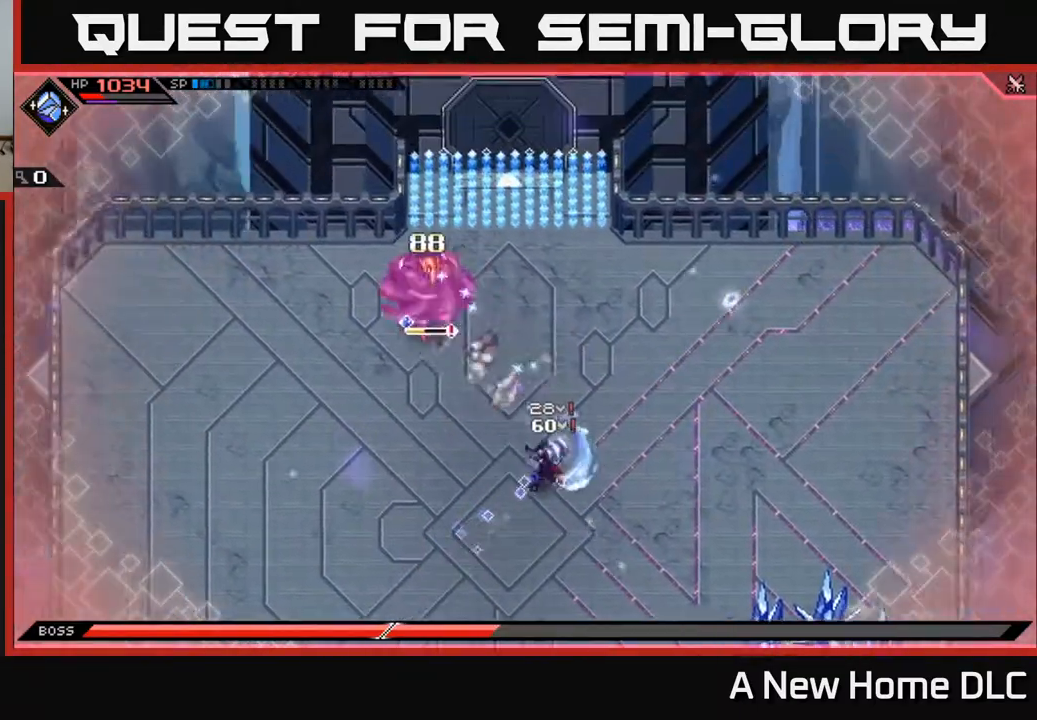
{"buttons": [], "left_stick": "down-right", "right_stick": "up-left", "events": [[33, "left_stick", "up-left"], [200, "left_stick", "up-right"], [283, "left_stick", "down-right"], [483, "right_stick", "up-left"]]}